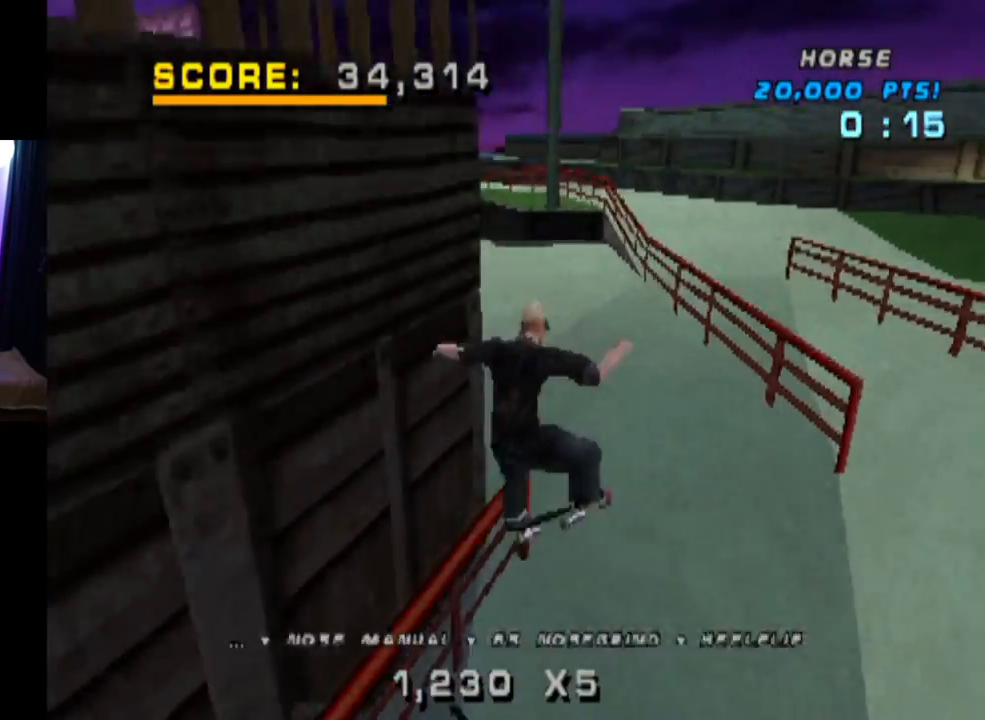
Gameplay with a controller (PlayStation layout); each line is a JSON object with the inputs held at the frame after it. "events" lists button and stick changes between this image and that frame as [ms after this image, input, new state], when the widget could be followed in between.
{"buttons": ["TRIANGLE", "DPAD_UP"], "left_stick": "center", "right_stick": "center", "events": [[100, "DPAD_UP", "down"], [167, "DPAD_UP", "up"], [217, "TRIANGLE", "down"], [250, "DPAD_DOWN", "down"], [283, "L1", "up"], [350, "DPAD_DOWN", "up"], [367, "DPAD_UP", "down"]]}
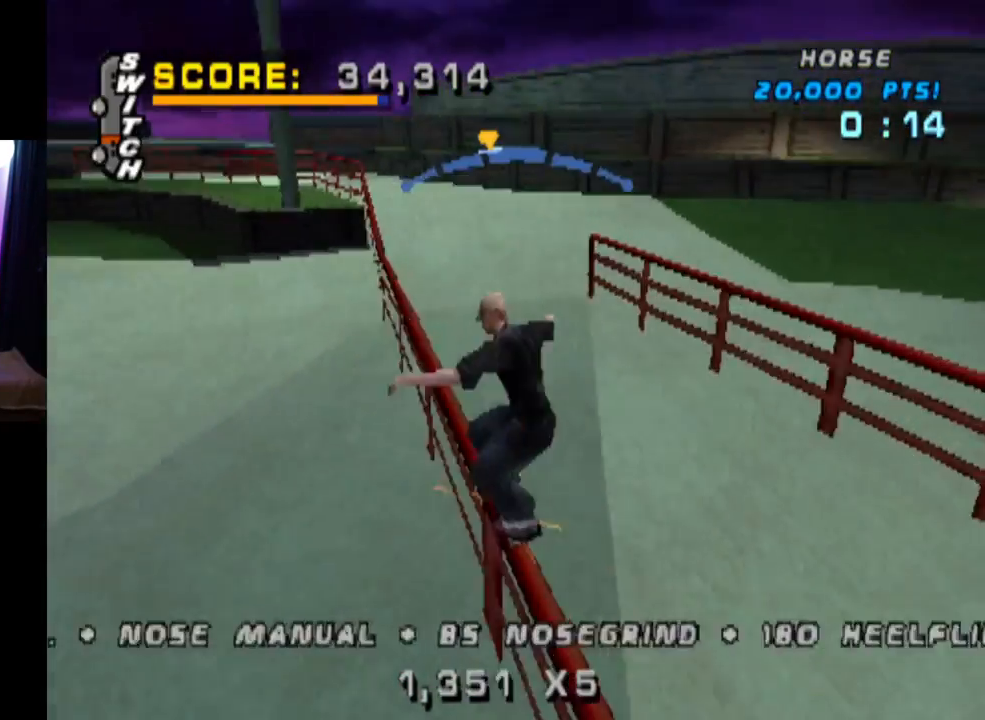
{"buttons": ["CROSS"], "left_stick": "center", "right_stick": "center", "events": [[34, "DPAD_UP", "up"], [284, "CROSS", "down"], [284, "TRIANGLE", "up"], [351, "DPAD_RIGHT", "down"], [468, "DPAD_RIGHT", "up"]]}
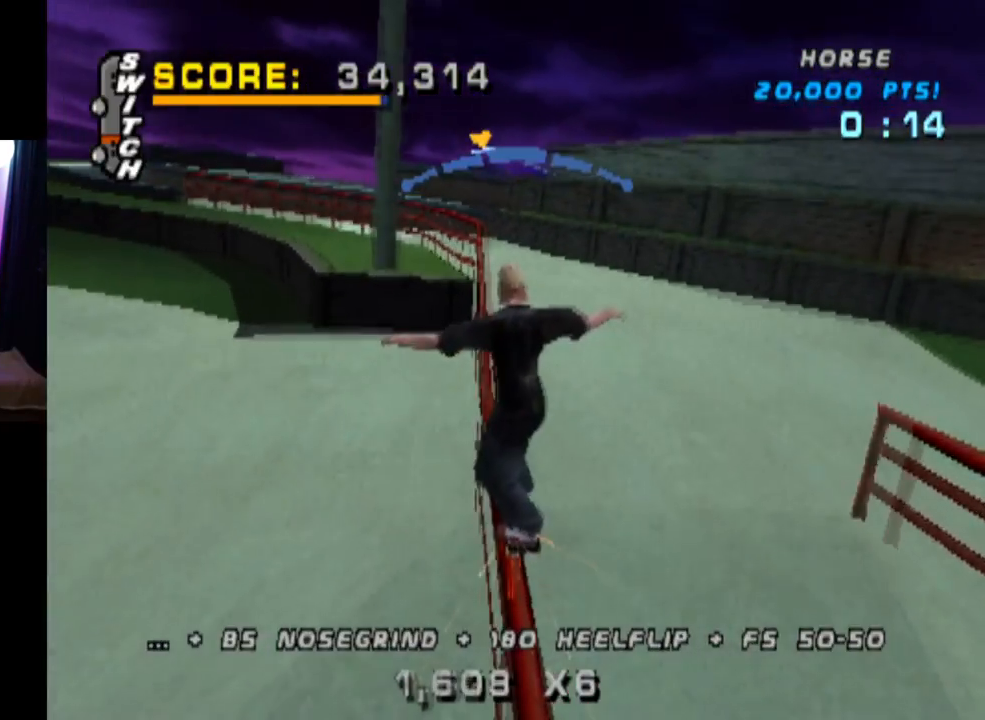
{"buttons": ["L1", "DPAD_UP"], "left_stick": "center", "right_stick": "center", "events": [[183, "DPAD_UP", "down"], [200, "L1", "down"], [217, "SQUARE", "down"], [267, "CROSS", "up"], [400, "DPAD_UP", "up"], [434, "SQUARE", "up"], [500, "DPAD_UP", "down"]]}
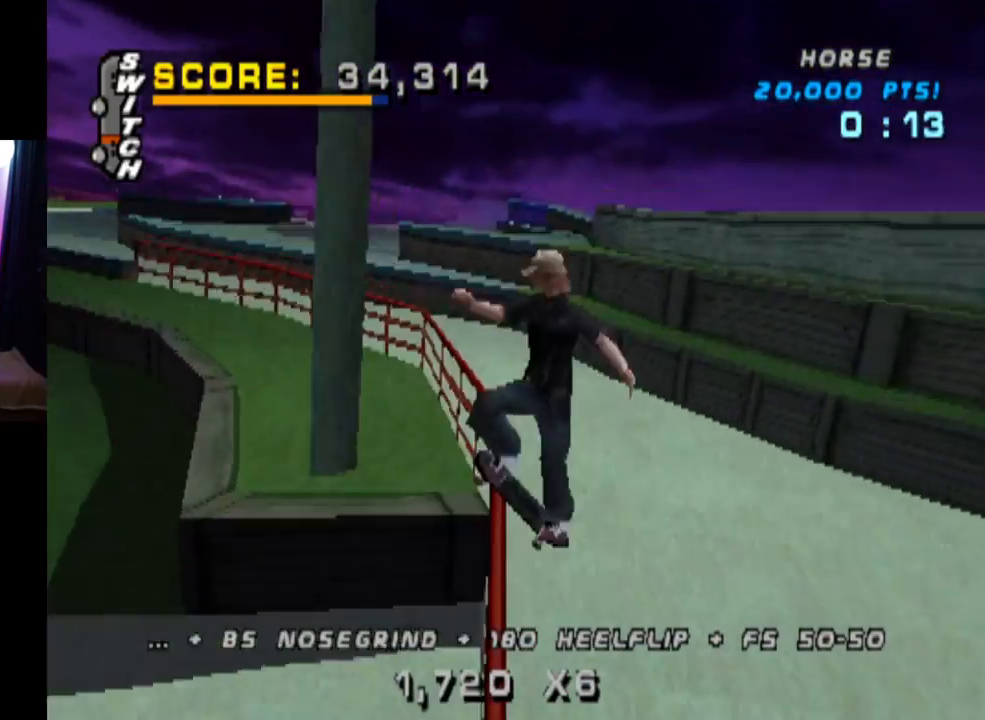
{"buttons": ["CROSS"], "left_stick": "center", "right_stick": "center", "events": [[100, "DPAD_UP", "up"], [217, "L1", "up"], [334, "CROSS", "down"], [384, "DPAD_UP", "down"], [501, "DPAD_UP", "up"]]}
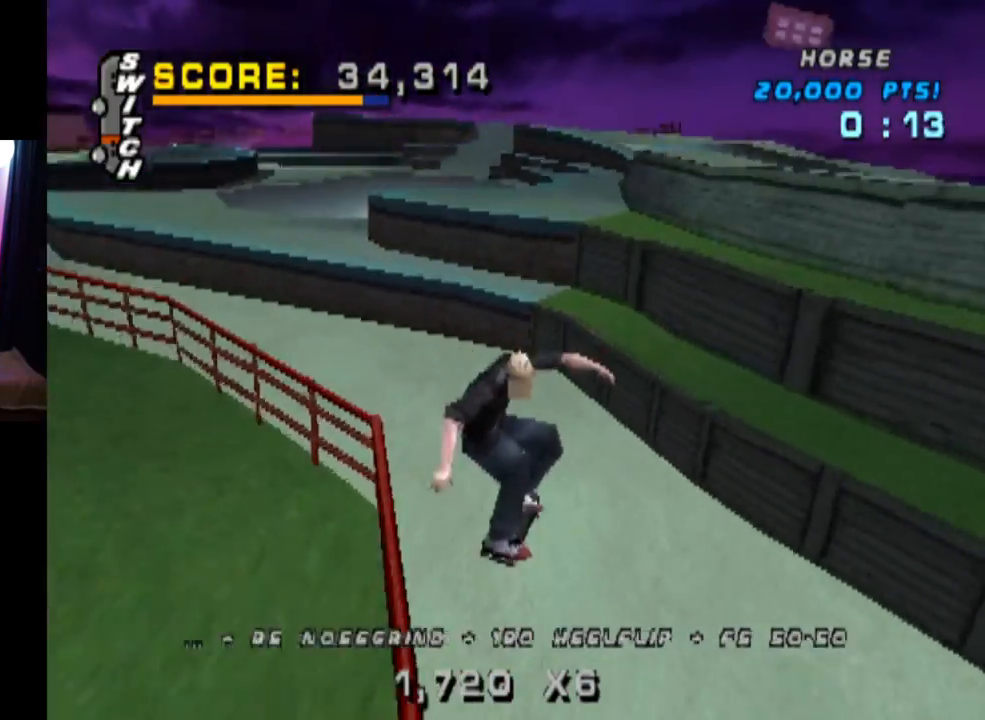
{"buttons": ["CROSS", "DPAD_DOWN", "DPAD_LEFT"], "left_stick": "center", "right_stick": "center", "events": [[67, "DPAD_DOWN", "down"], [167, "DPAD_DOWN", "up"], [200, "DPAD_UP", "down"], [350, "DPAD_LEFT", "down"], [434, "DPAD_UP", "up"], [450, "DPAD_DOWN", "down"]]}
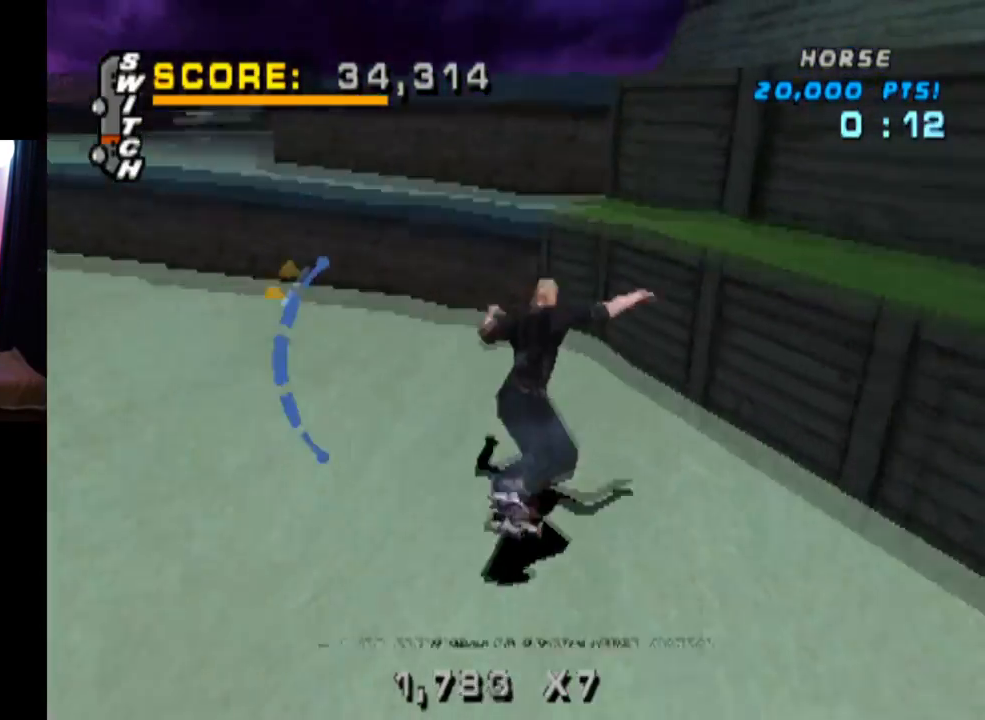
{"buttons": ["TRIANGLE"], "left_stick": "center", "right_stick": "center", "events": [[84, "CROSS", "up"], [84, "TRIANGLE", "down"], [201, "DPAD_DOWN", "up"], [217, "DPAD_LEFT", "up"]]}
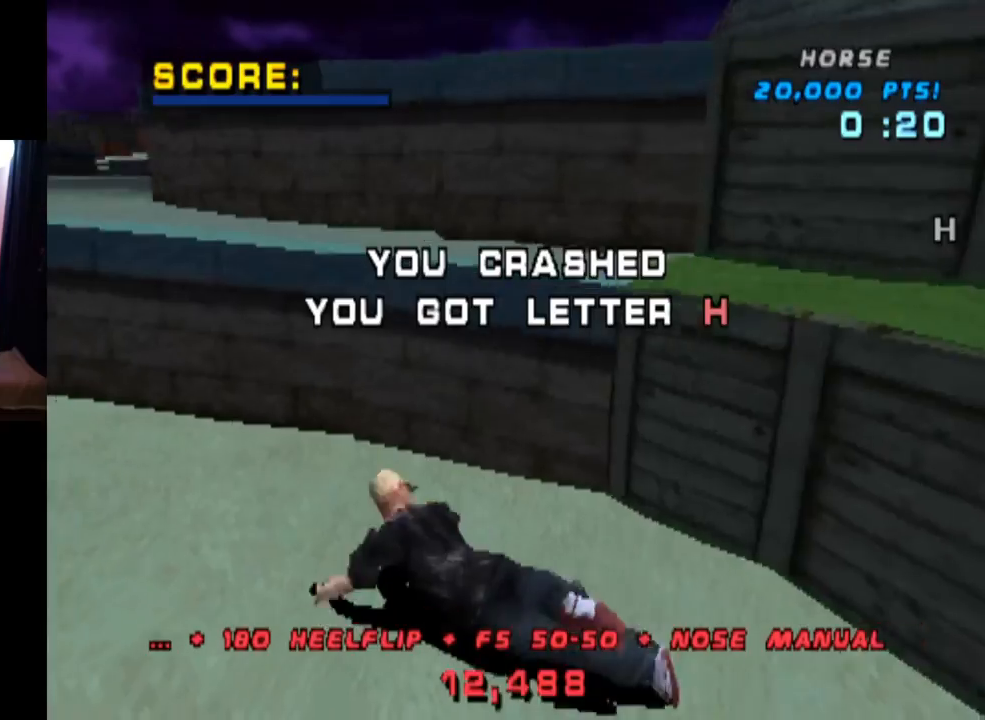
{"buttons": [], "left_stick": "center", "right_stick": "center", "events": [[67, "TRIANGLE", "up"]]}
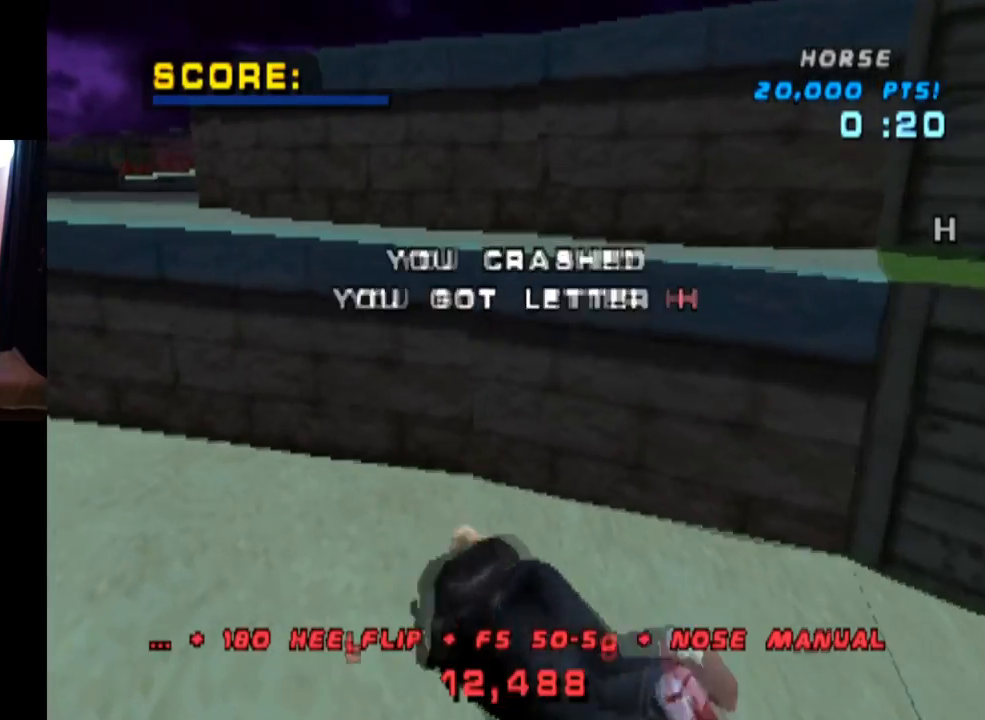
{"buttons": [], "left_stick": "center", "right_stick": "center", "events": []}
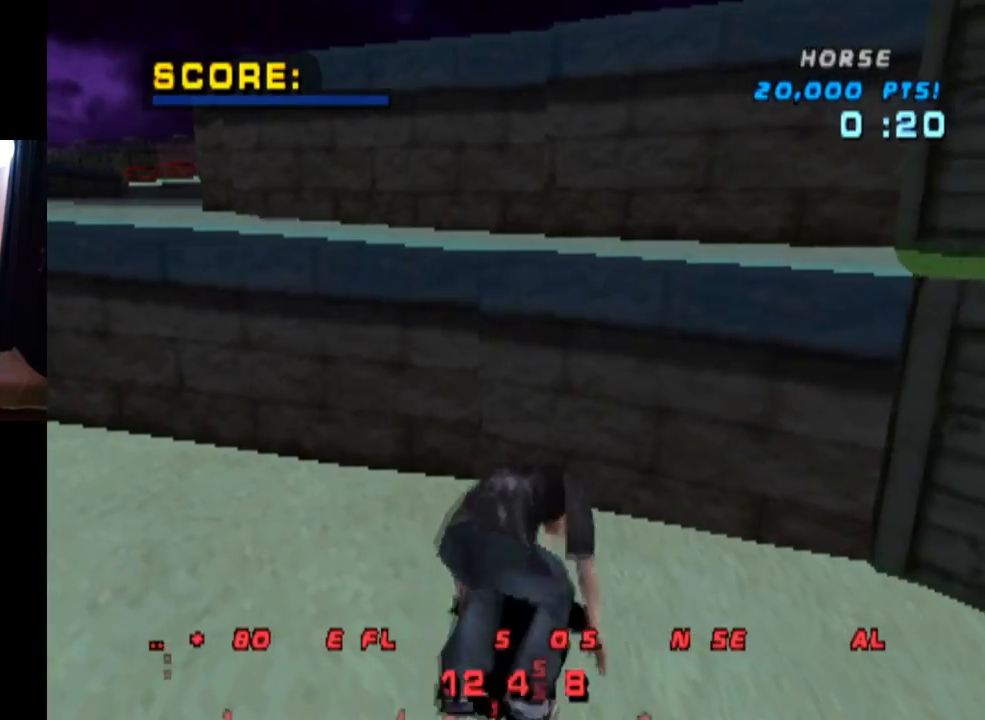
{"buttons": ["CROSS"], "left_stick": "center", "right_stick": "center", "events": [[500, "CROSS", "down"]]}
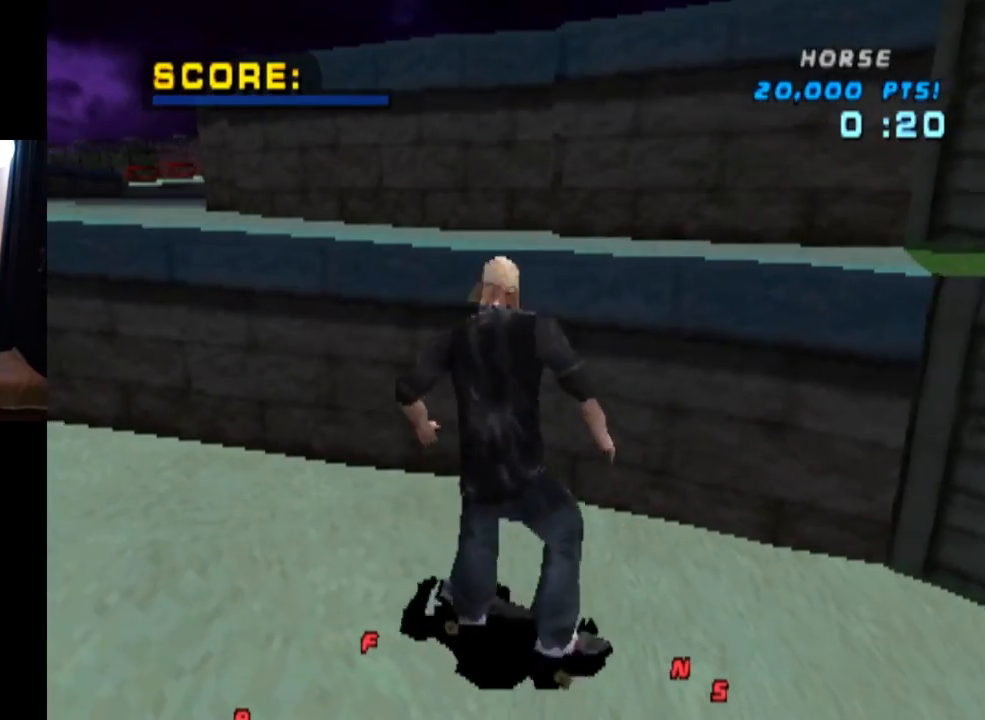
{"buttons": ["CROSS", "DPAD_DOWN", "DPAD_RIGHT"], "left_stick": "center", "right_stick": "center", "events": [[67, "DPAD_RIGHT", "down"], [84, "DPAD_DOWN", "down"]]}
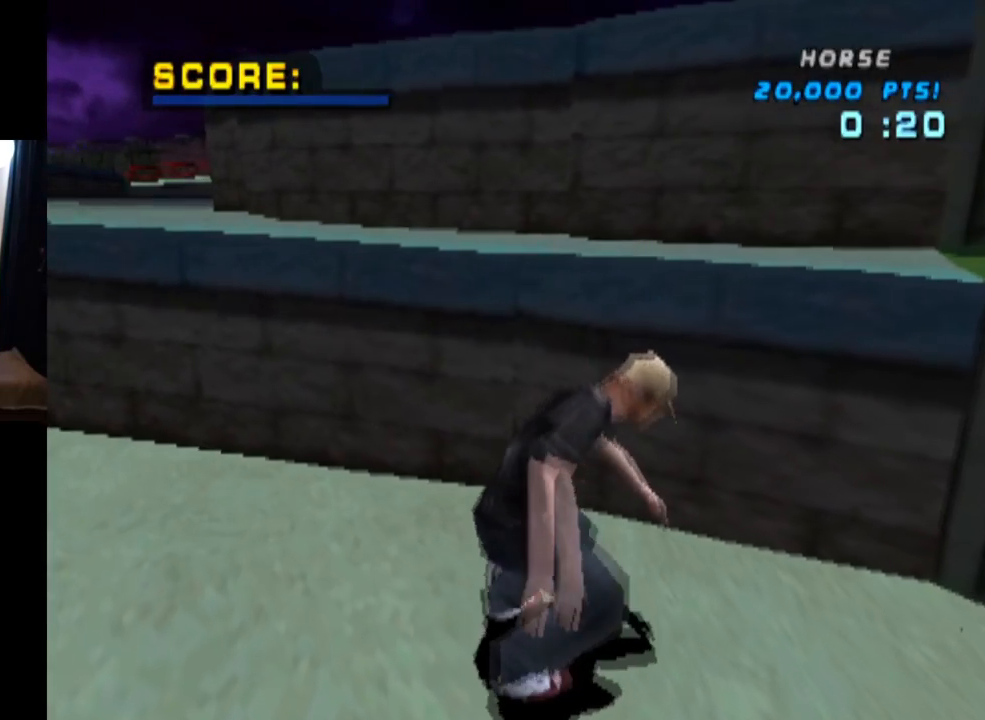
{"buttons": ["CROSS"], "left_stick": "center", "right_stick": "center", "events": [[350, "DPAD_DOWN", "up"], [500, "DPAD_RIGHT", "up"]]}
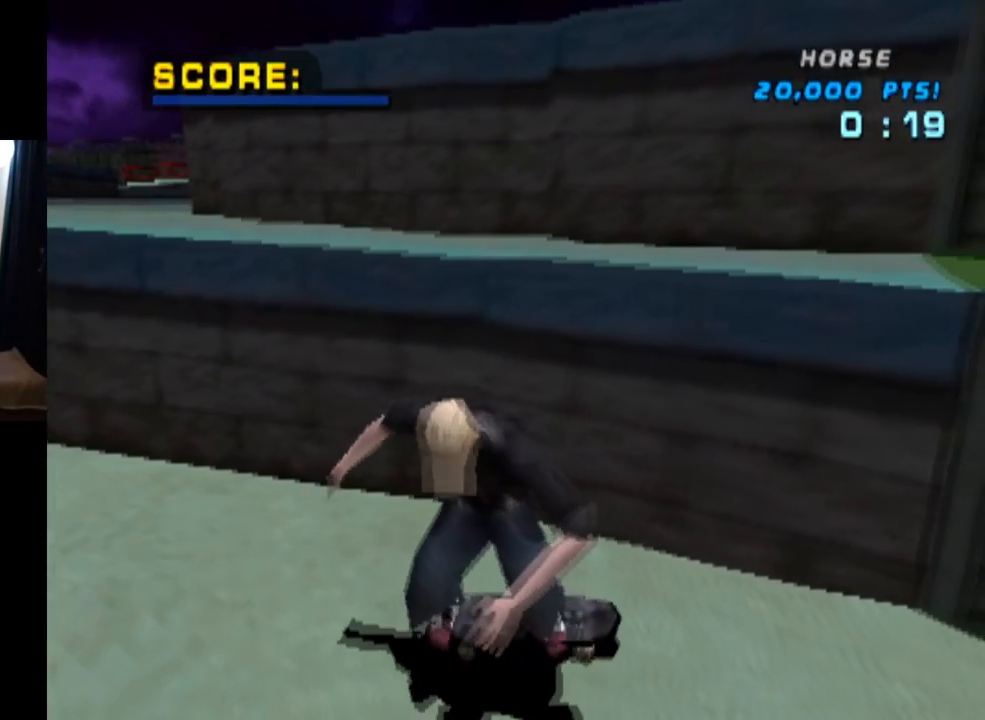
{"buttons": ["CROSS"], "left_stick": "center", "right_stick": "center", "events": []}
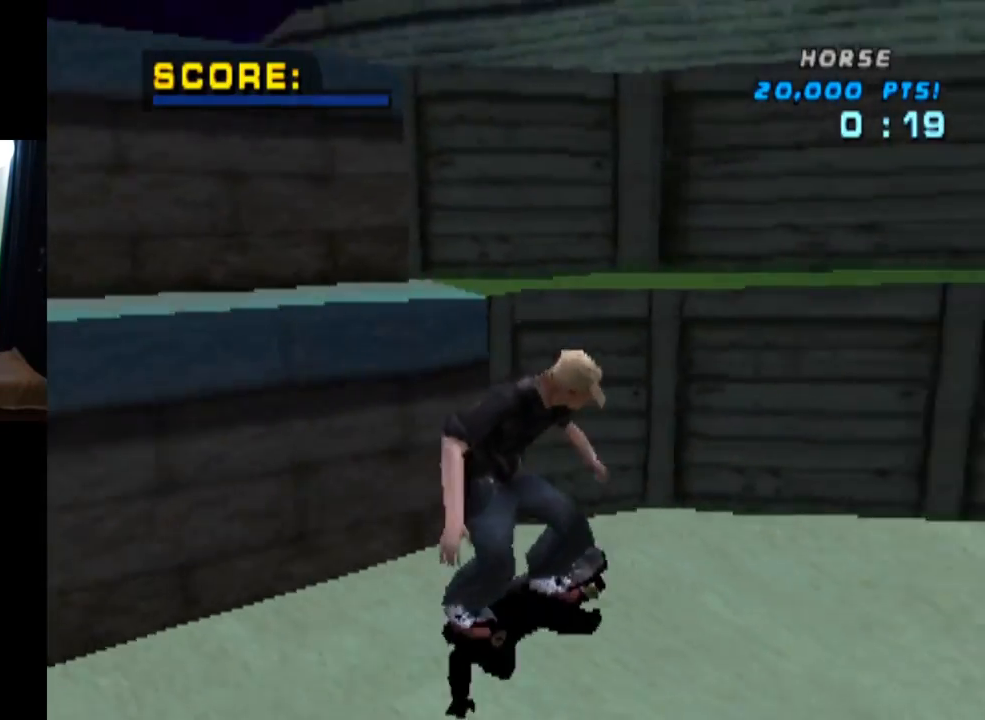
{"buttons": ["CROSS"], "left_stick": "center", "right_stick": "center", "events": [[50, "DPAD_RIGHT", "down"], [200, "DPAD_RIGHT", "up"]]}
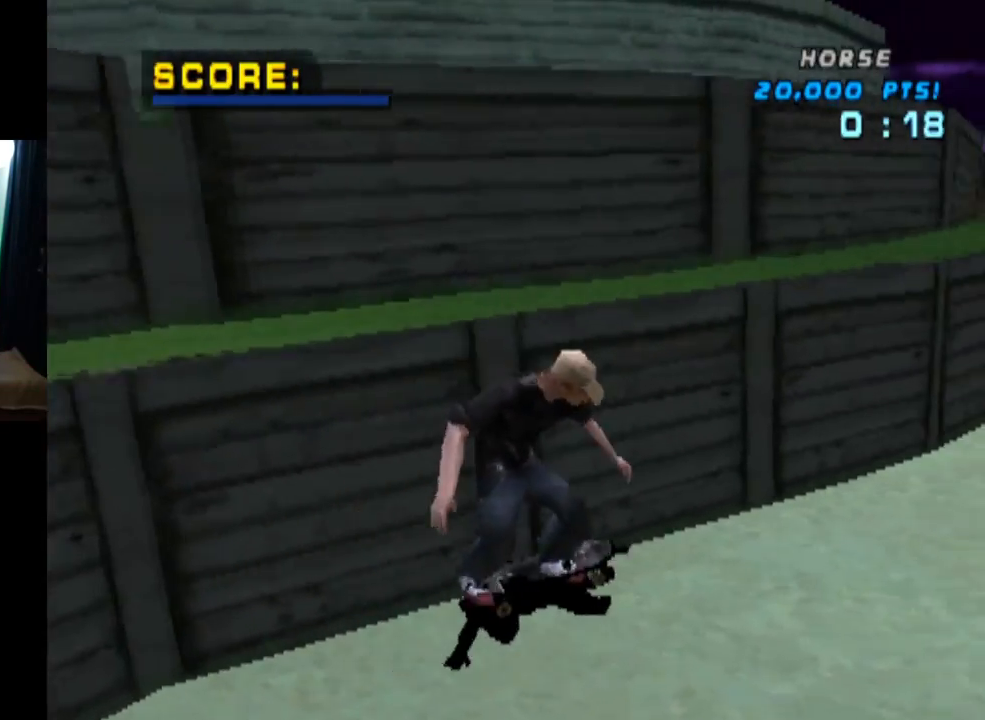
{"buttons": ["CROSS"], "left_stick": "center", "right_stick": "center", "events": []}
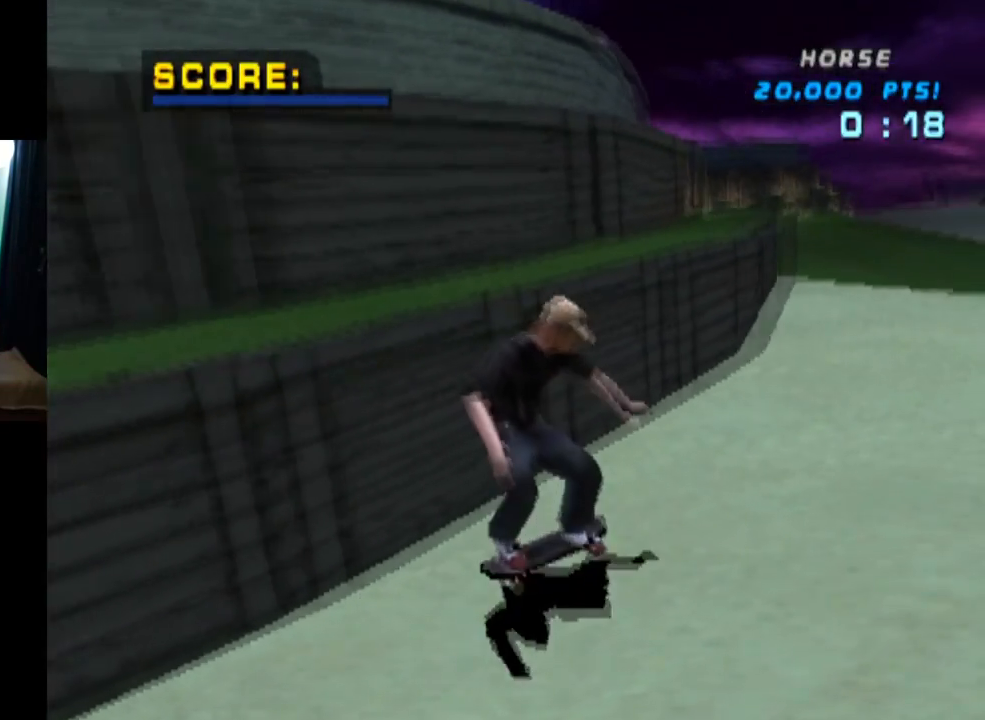
{"buttons": ["CROSS"], "left_stick": "center", "right_stick": "center", "events": [[133, "DPAD_LEFT", "down"], [250, "DPAD_LEFT", "up"]]}
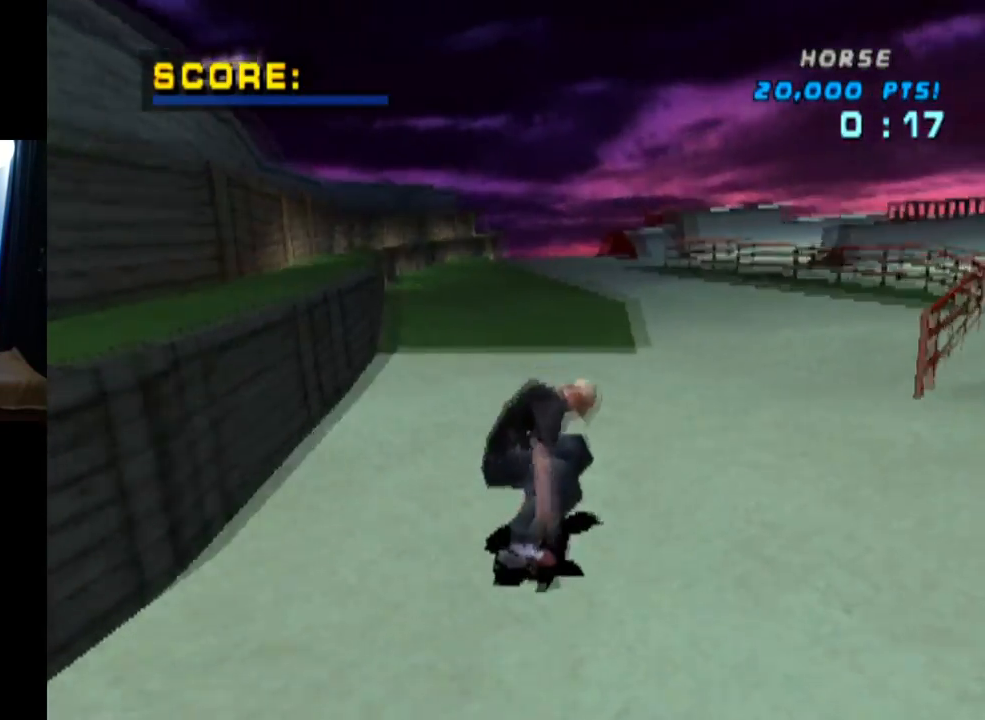
{"buttons": ["CROSS"], "left_stick": "center", "right_stick": "center", "events": [[84, "DPAD_RIGHT", "down"], [267, "DPAD_RIGHT", "up"]]}
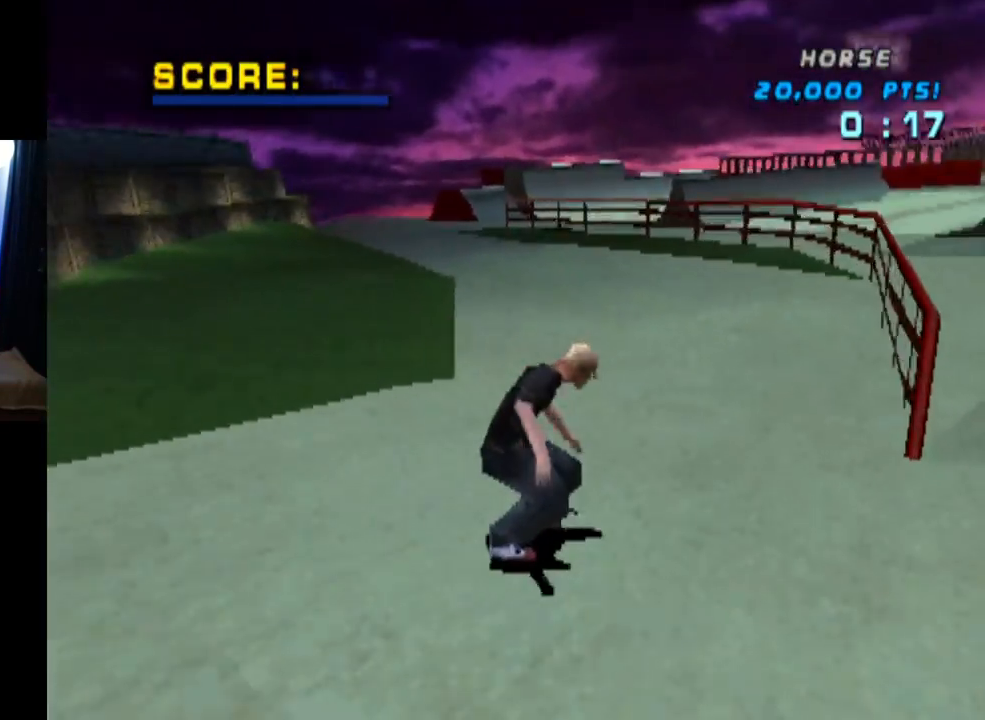
{"buttons": ["CROSS"], "left_stick": "center", "right_stick": "center", "events": [[50, "DPAD_LEFT", "down"], [367, "DPAD_LEFT", "up"]]}
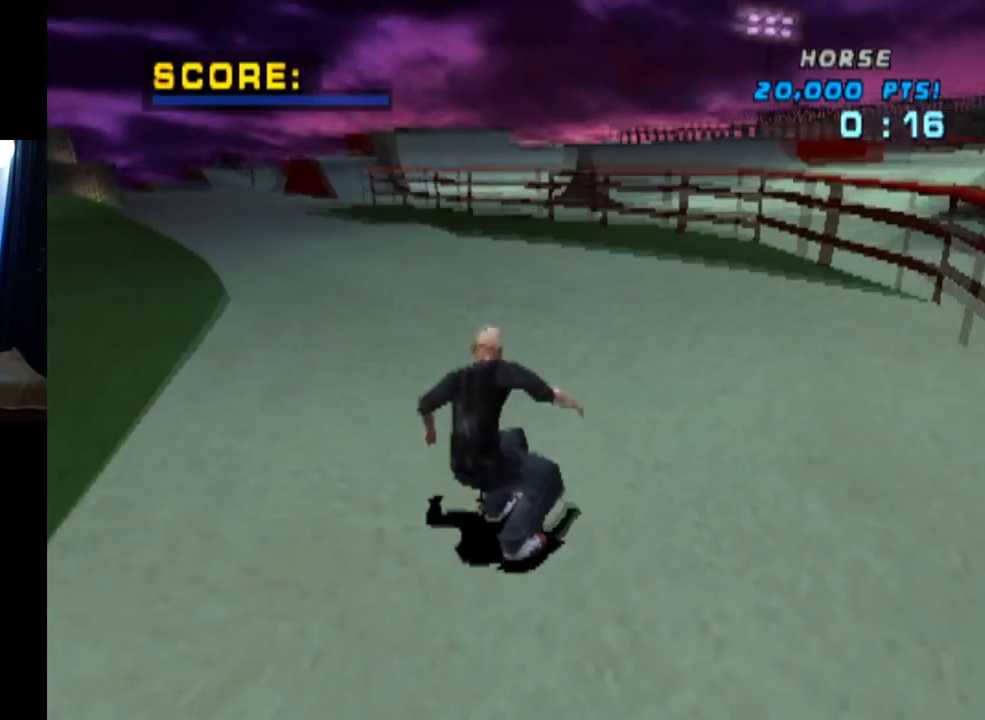
{"buttons": ["CROSS"], "left_stick": "center", "right_stick": "center", "events": [[267, "DPAD_LEFT", "down"], [384, "DPAD_LEFT", "up"]]}
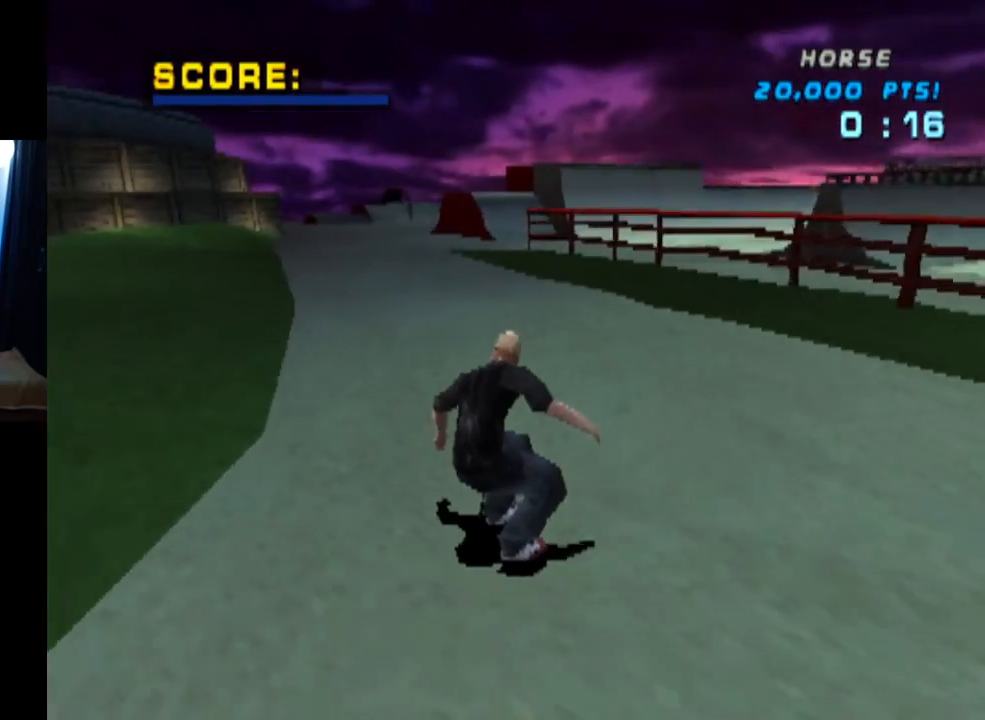
{"buttons": ["CROSS"], "left_stick": "center", "right_stick": "center", "events": [[367, "DPAD_RIGHT", "down"], [484, "DPAD_RIGHT", "up"]]}
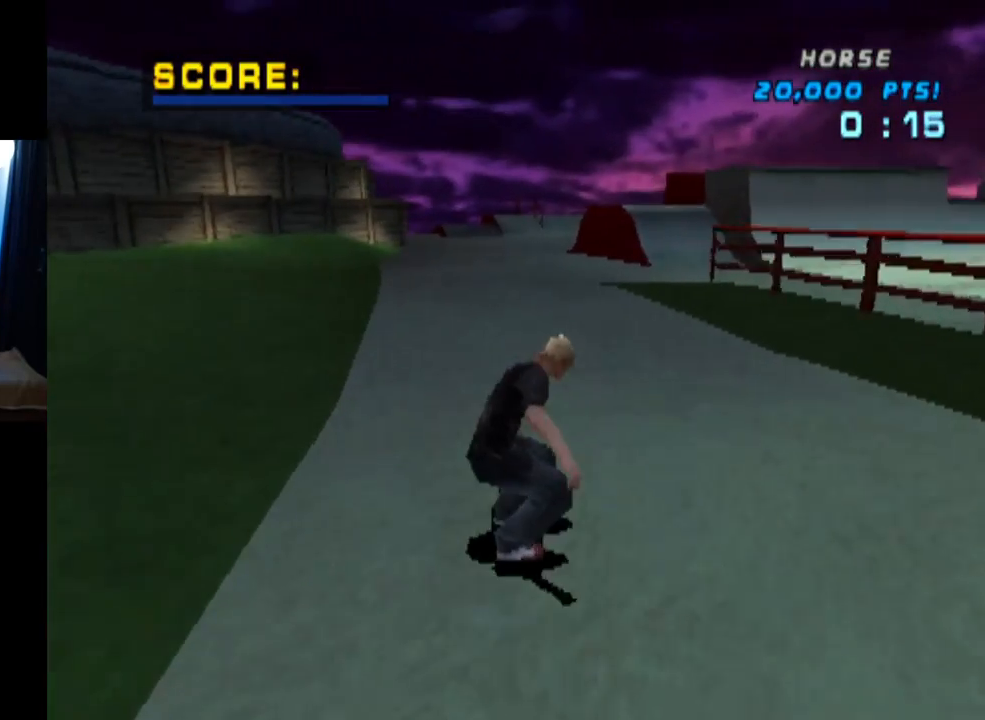
{"buttons": ["CROSS"], "left_stick": "center", "right_stick": "center", "events": []}
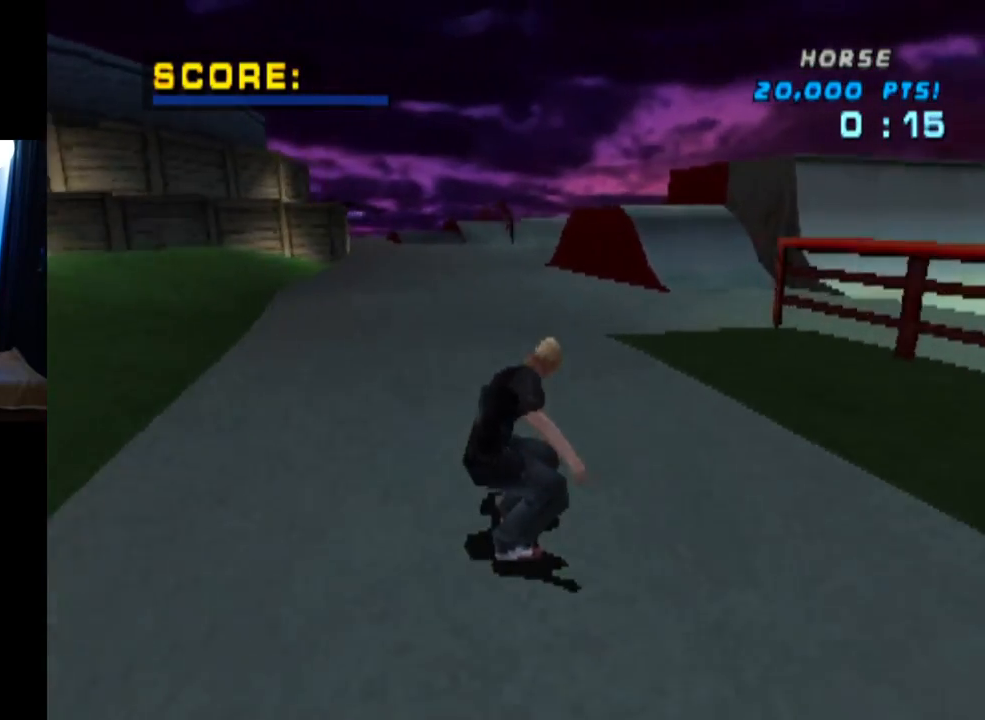
{"buttons": ["CROSS"], "left_stick": "center", "right_stick": "center", "events": [[100, "DPAD_LEFT", "down"], [234, "DPAD_LEFT", "up"]]}
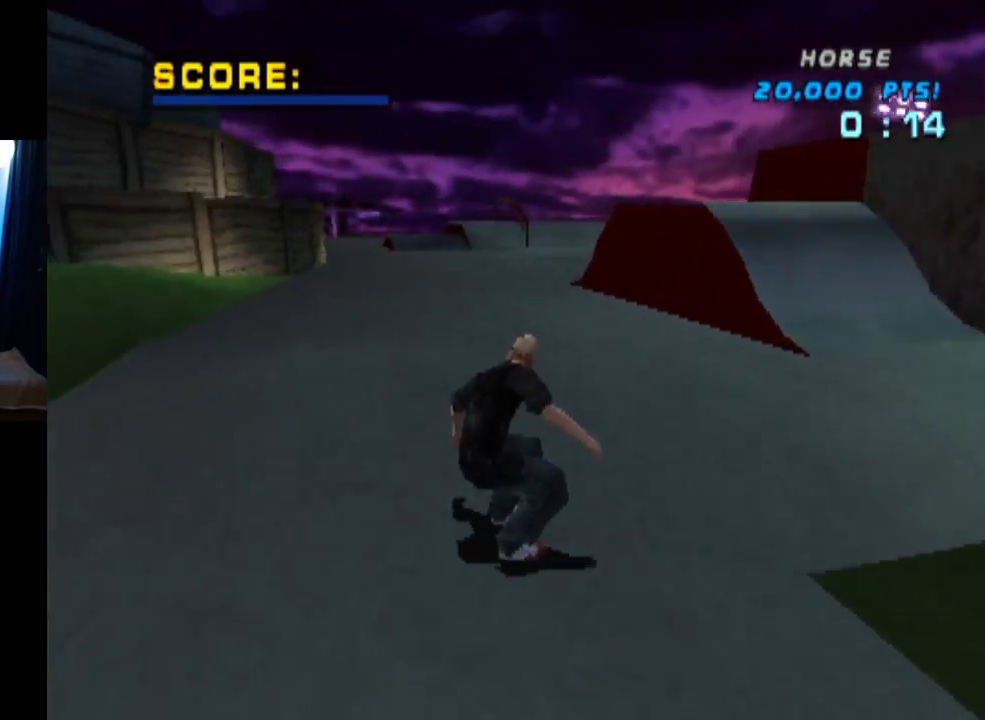
{"buttons": ["CROSS"], "left_stick": "center", "right_stick": "center", "events": []}
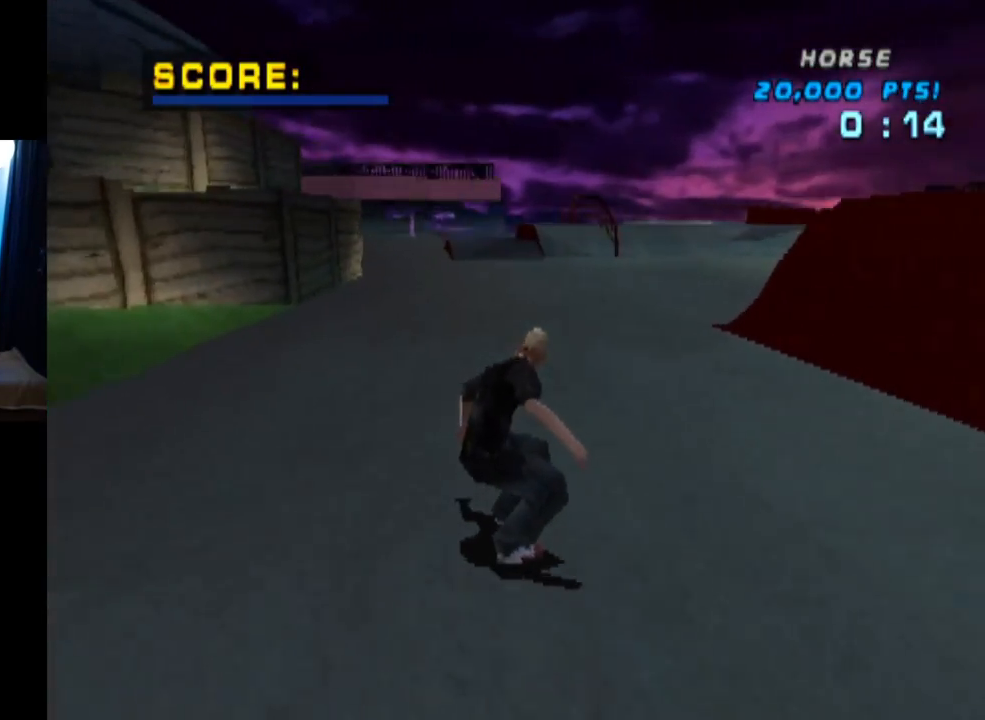
{"buttons": ["CROSS"], "left_stick": "center", "right_stick": "center", "events": []}
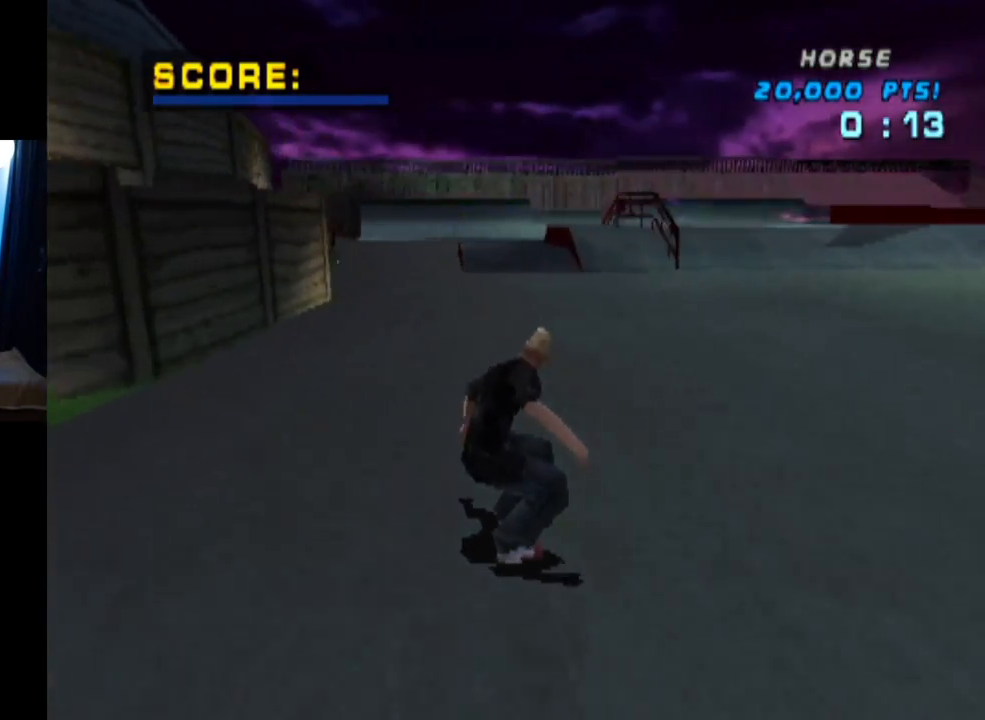
{"buttons": ["CROSS"], "left_stick": "center", "right_stick": "center", "events": [[100, "DPAD_LEFT", "down"], [133, "DPAD_UP", "down"], [200, "DPAD_UP", "up"], [217, "DPAD_LEFT", "up"]]}
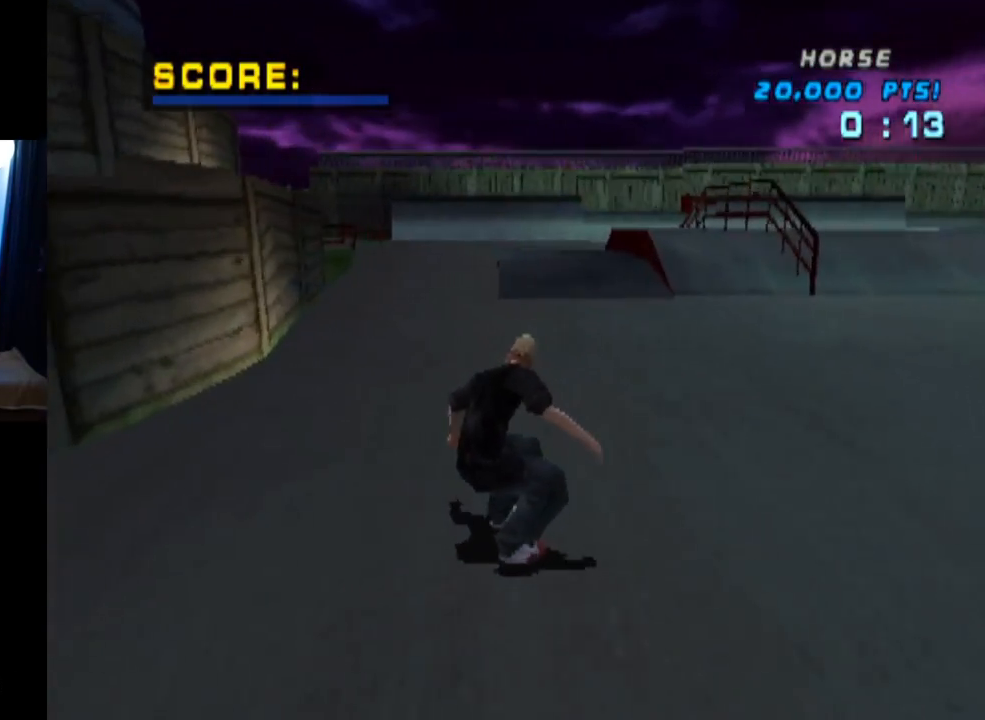
{"buttons": ["CROSS", "DPAD_RIGHT"], "left_stick": "center", "right_stick": "center", "events": [[467, "DPAD_RIGHT", "down"]]}
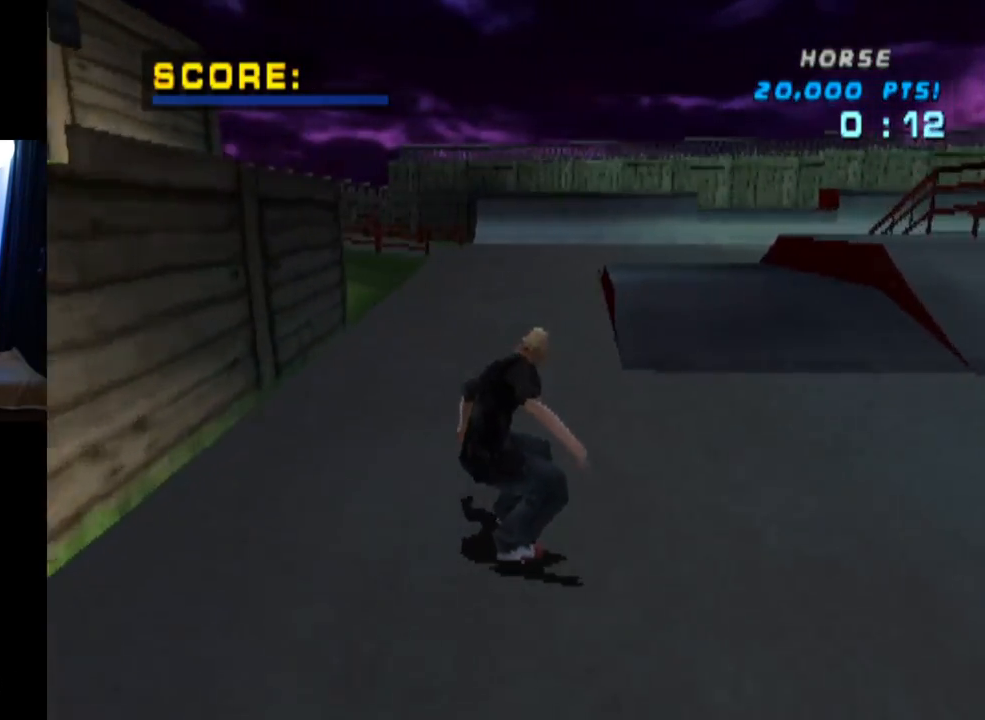
{"buttons": ["CROSS"], "left_stick": "center", "right_stick": "center", "events": [[66, "DPAD_RIGHT", "up"]]}
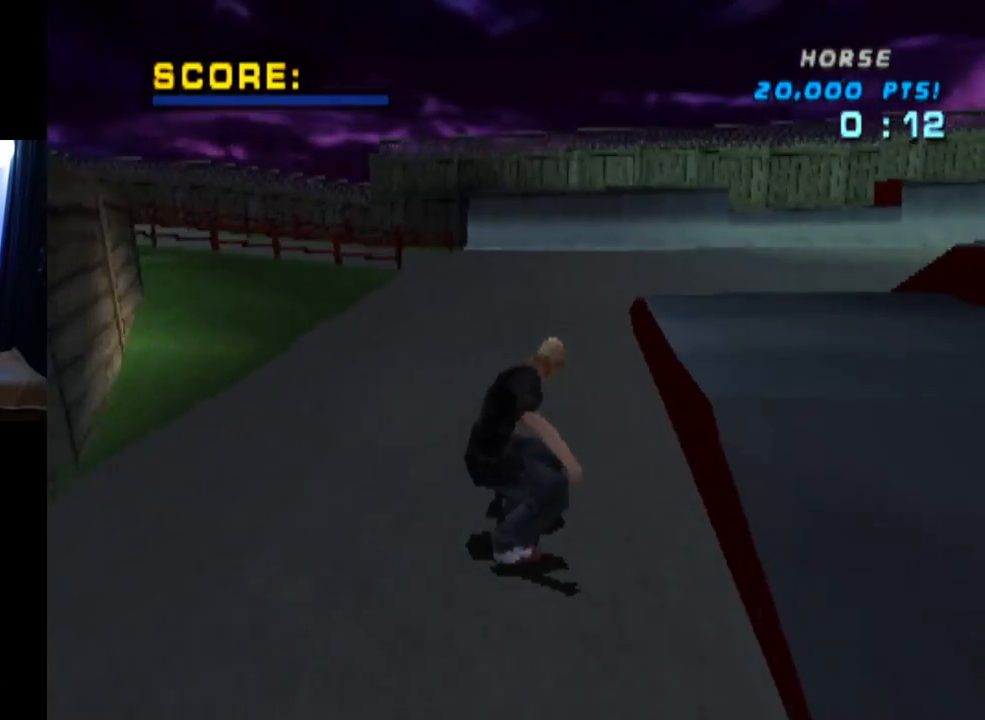
{"buttons": ["CROSS"], "left_stick": "center", "right_stick": "center", "events": []}
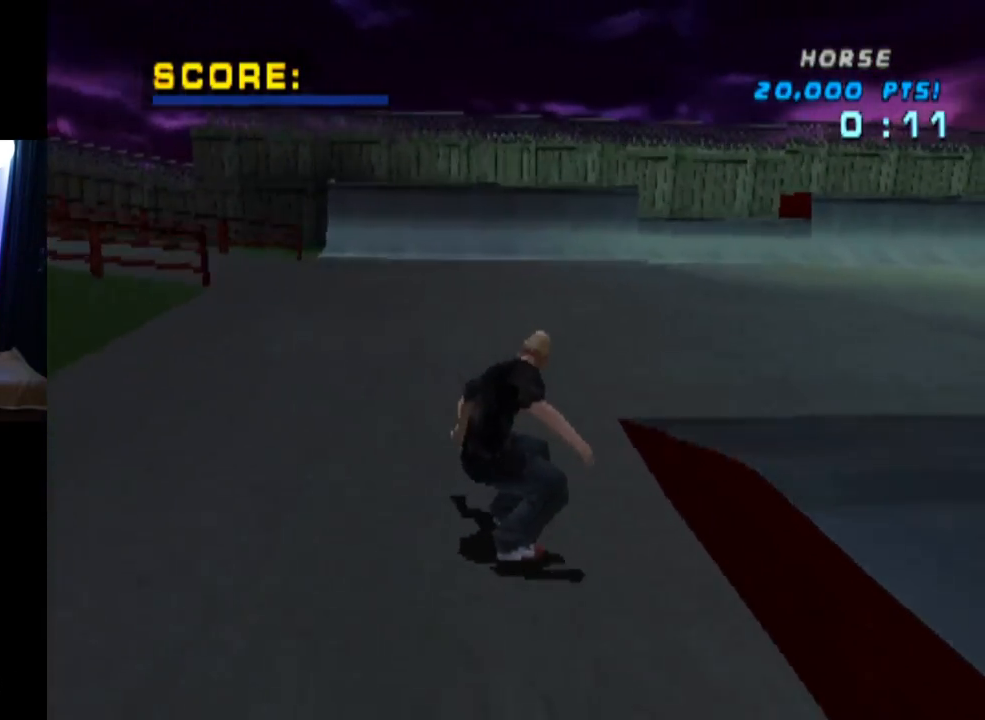
{"buttons": ["CROSS"], "left_stick": "center", "right_stick": "center", "events": []}
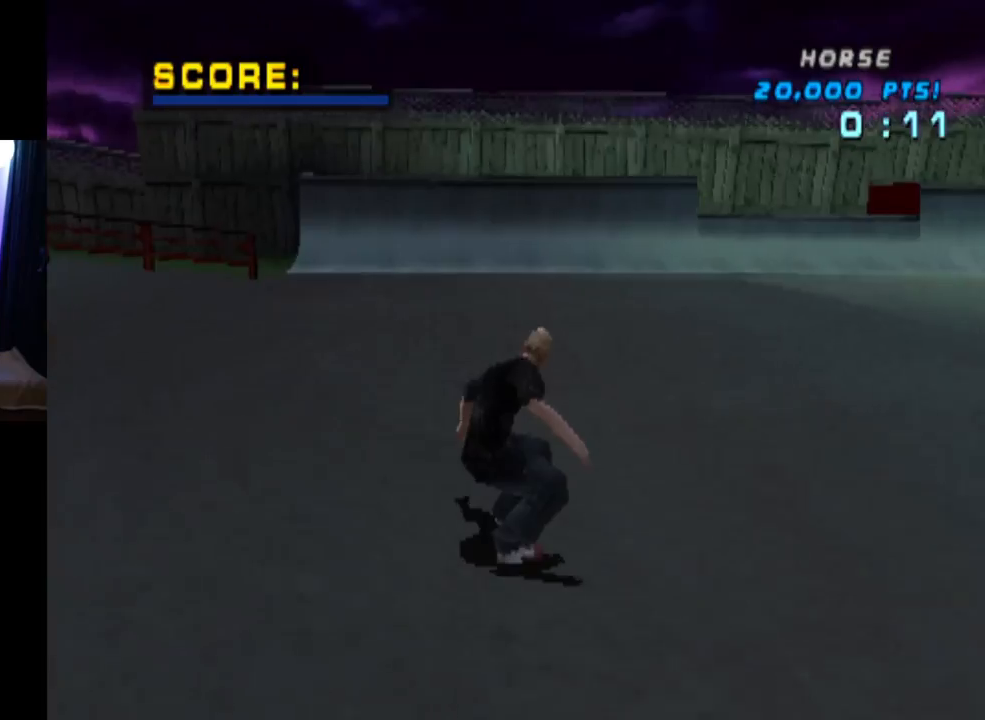
{"buttons": ["CROSS"], "left_stick": "center", "right_stick": "center", "events": []}
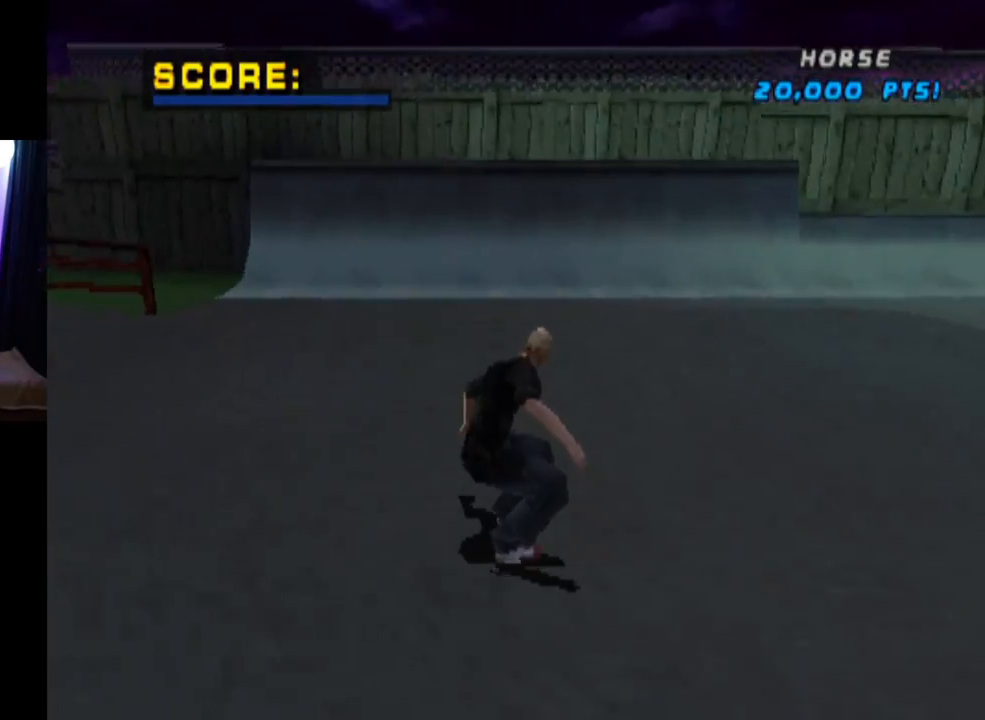
{"buttons": ["CROSS"], "left_stick": "center", "right_stick": "center", "events": [[267, "DPAD_RIGHT", "down"], [300, "DPAD_RIGHT", "up"]]}